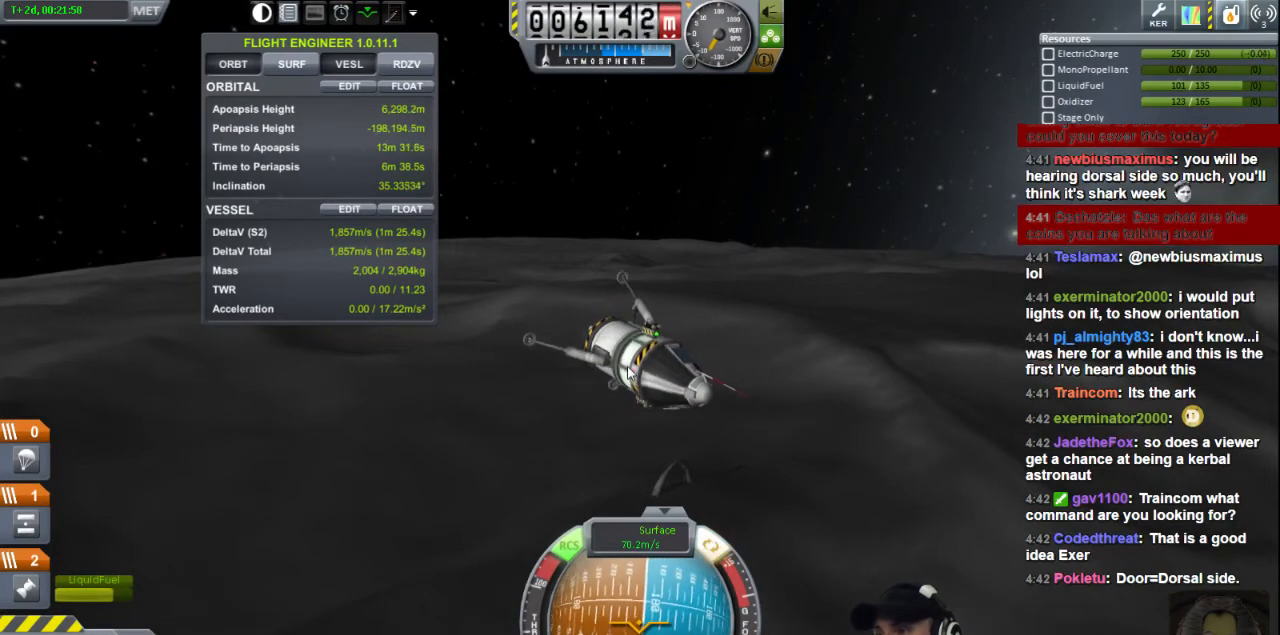
Gameplay with keyboard; each line is a JSON object with the keys held at the frame after it. "events" lists presses ("down") and releases ("up") of "a", "d", "e", "h", "i", "j", "k", "l", "n", "q", "s" and "w" between this image and that frame as [ms after this image, input, new state], when the widget could be followed in between. No other keys are recorded. Mouse input is not recorded.
{"keys": ["e"], "events": []}
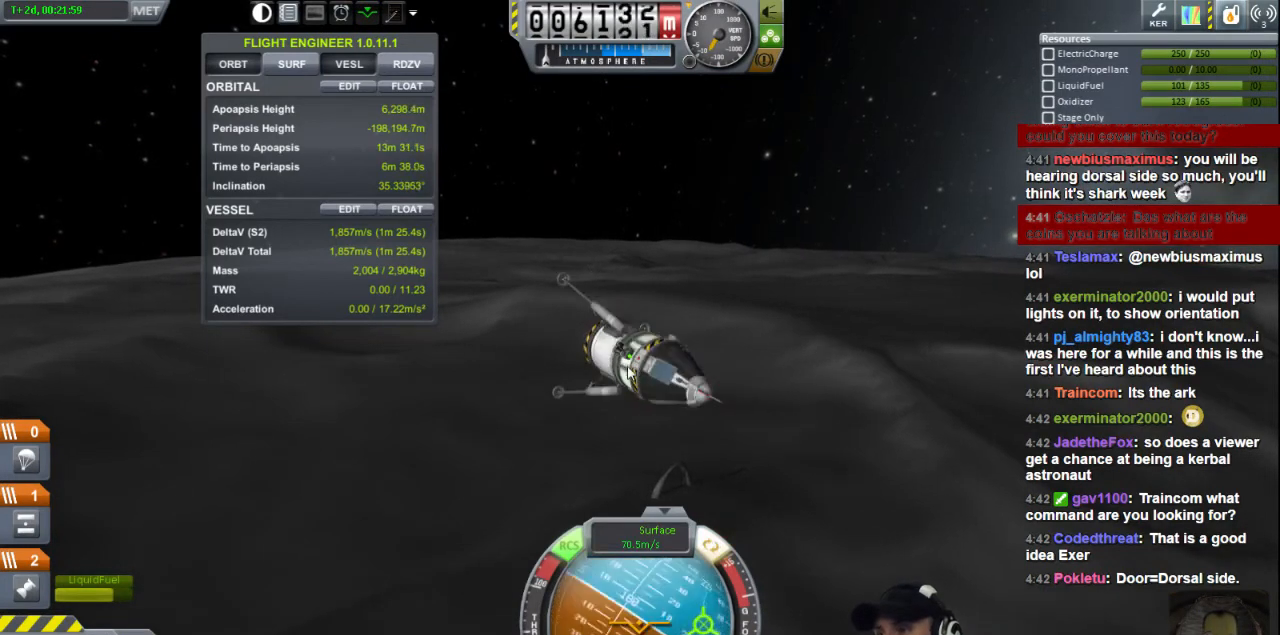
{"keys": [], "events": [[160, "e", "up"]]}
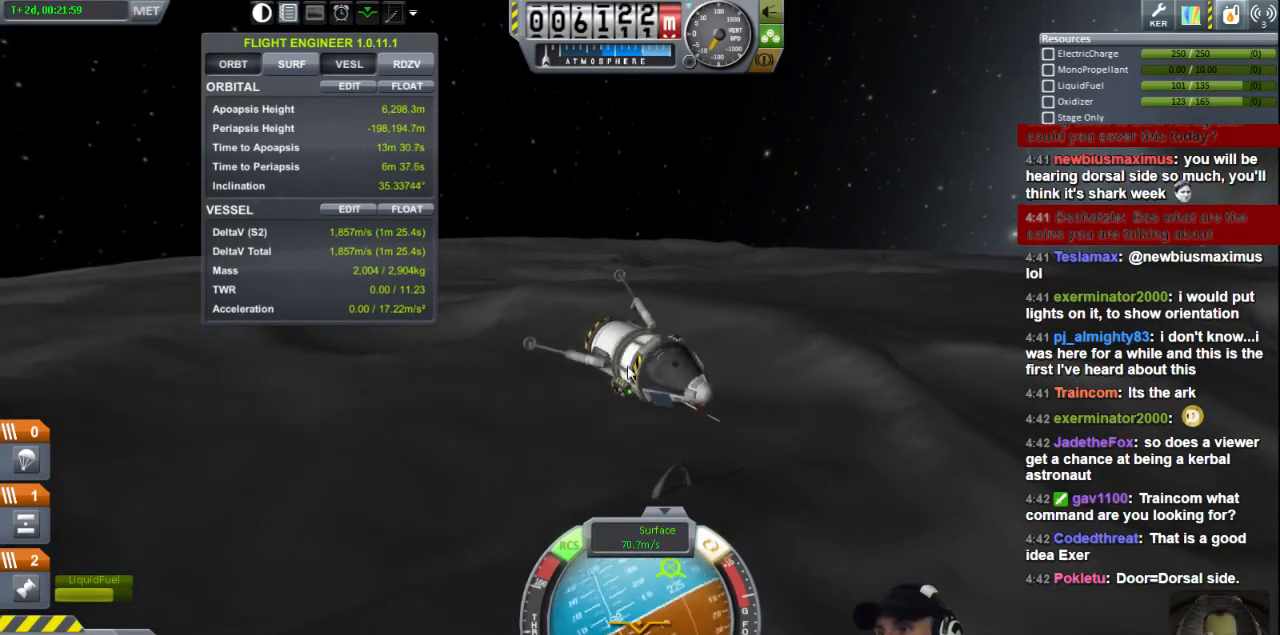
{"keys": ["q"], "events": [[200, "q", "down"]]}
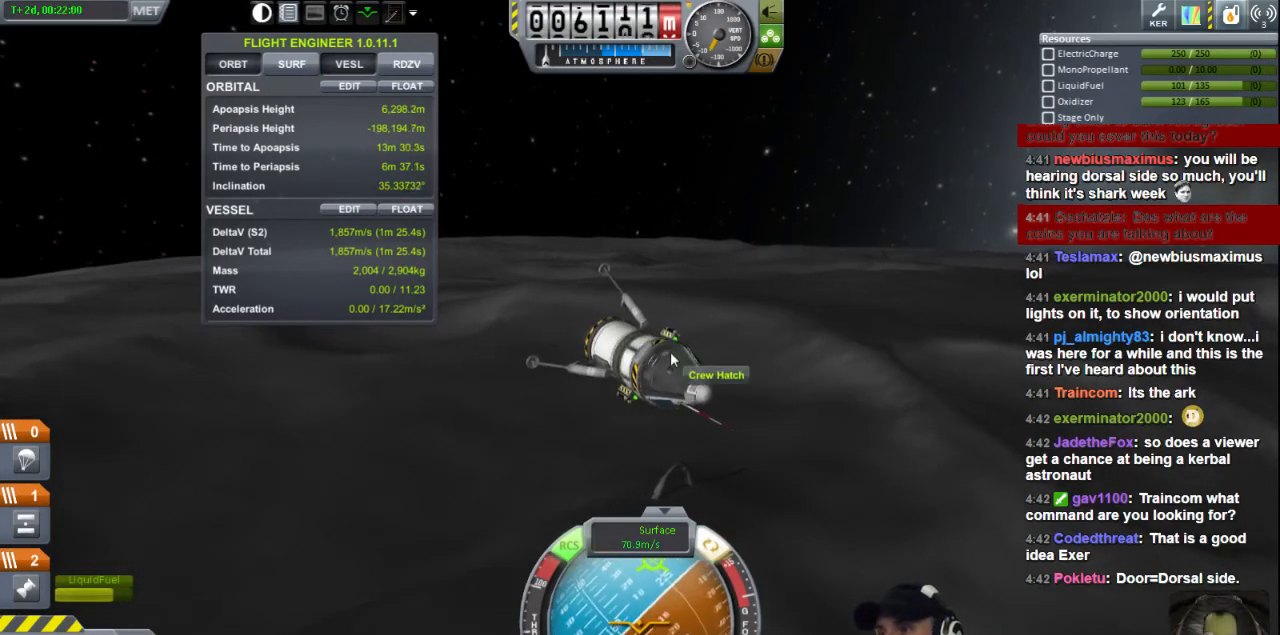
{"keys": ["d"], "events": [[280, "q", "up"], [360, "d", "down"]]}
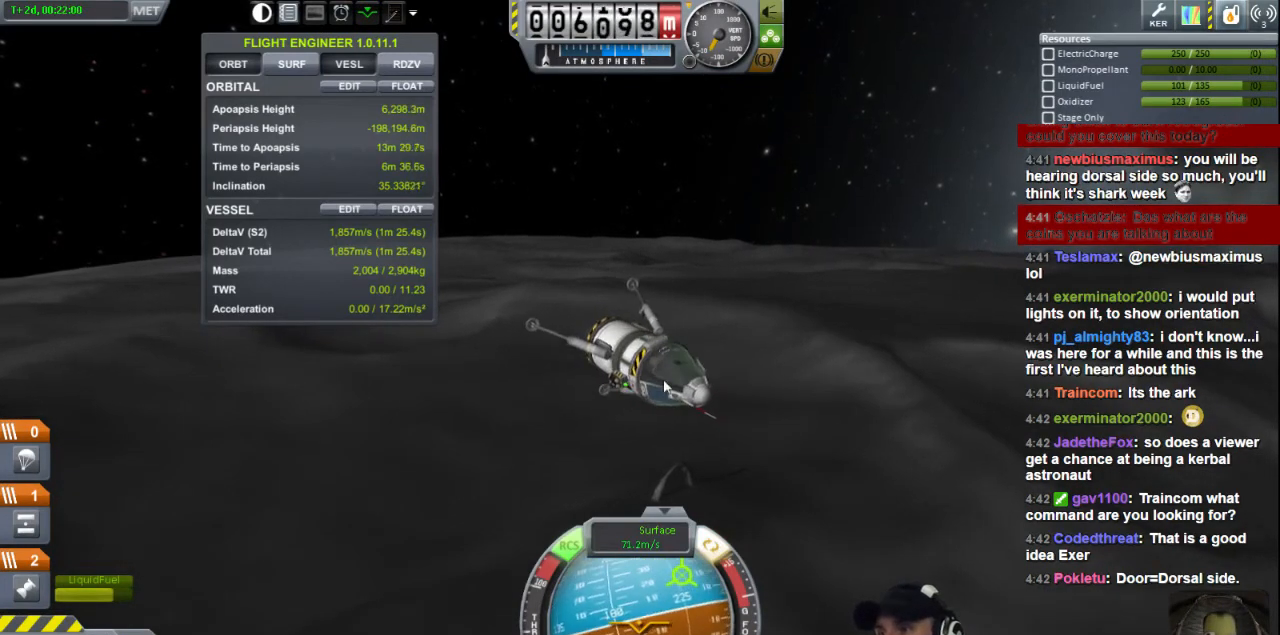
{"keys": ["d"], "events": []}
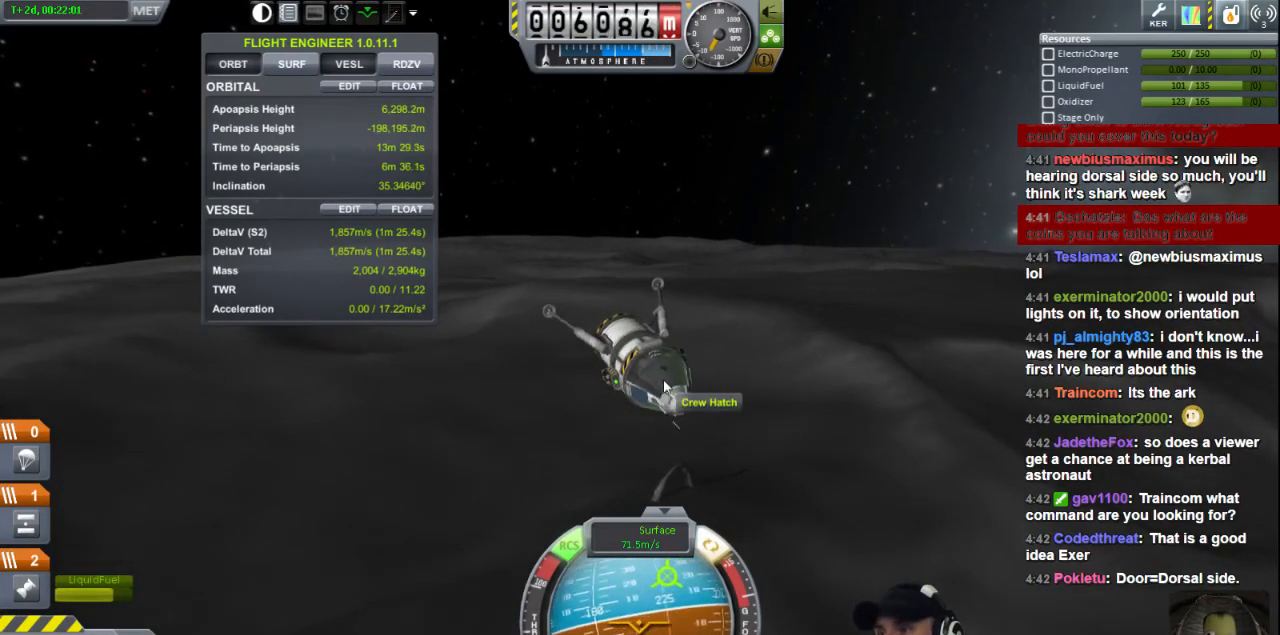
{"keys": ["d"], "events": []}
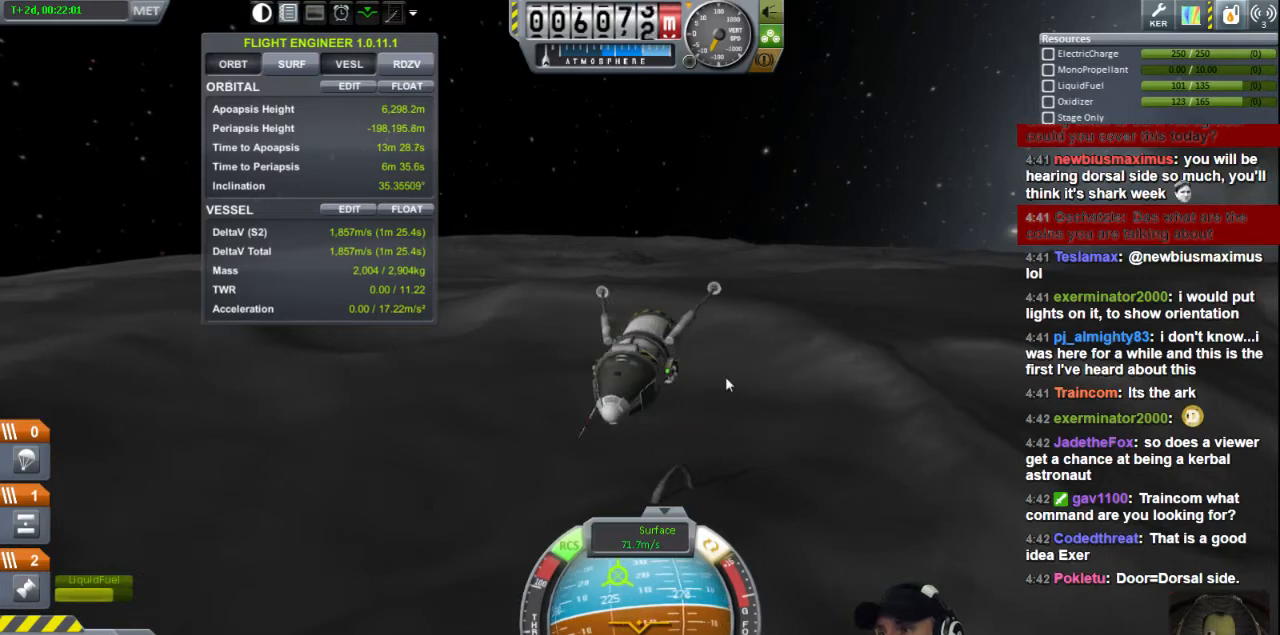
{"keys": ["d"], "events": []}
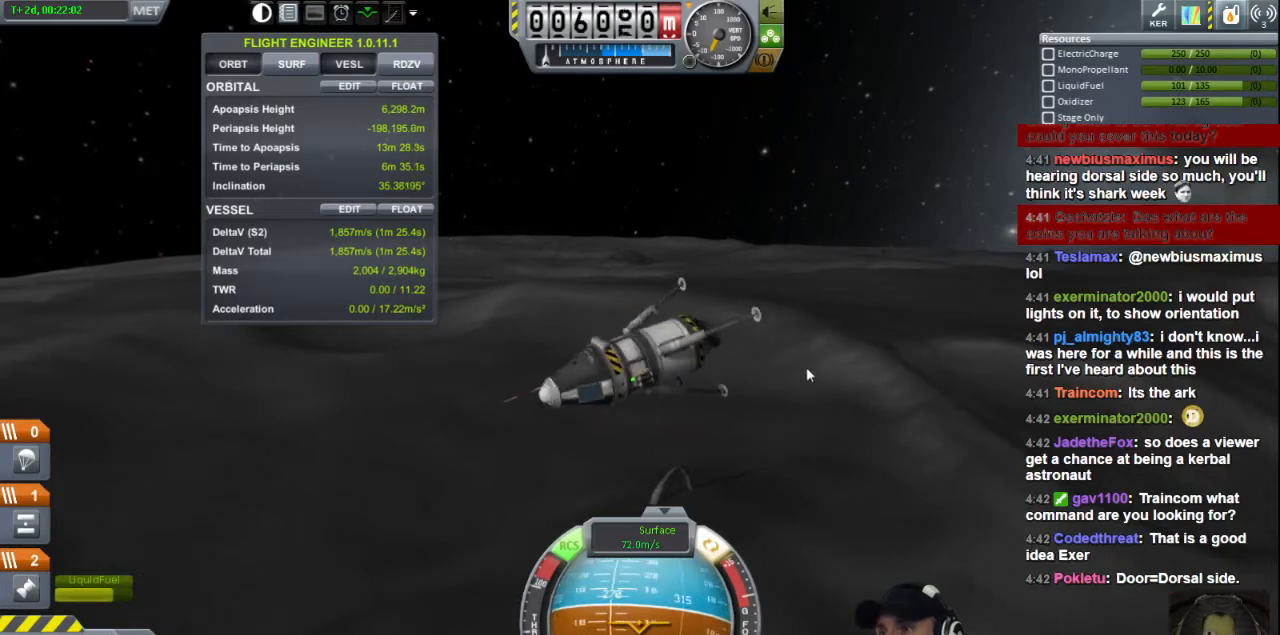
{"keys": [], "events": [[440, "d", "up"]]}
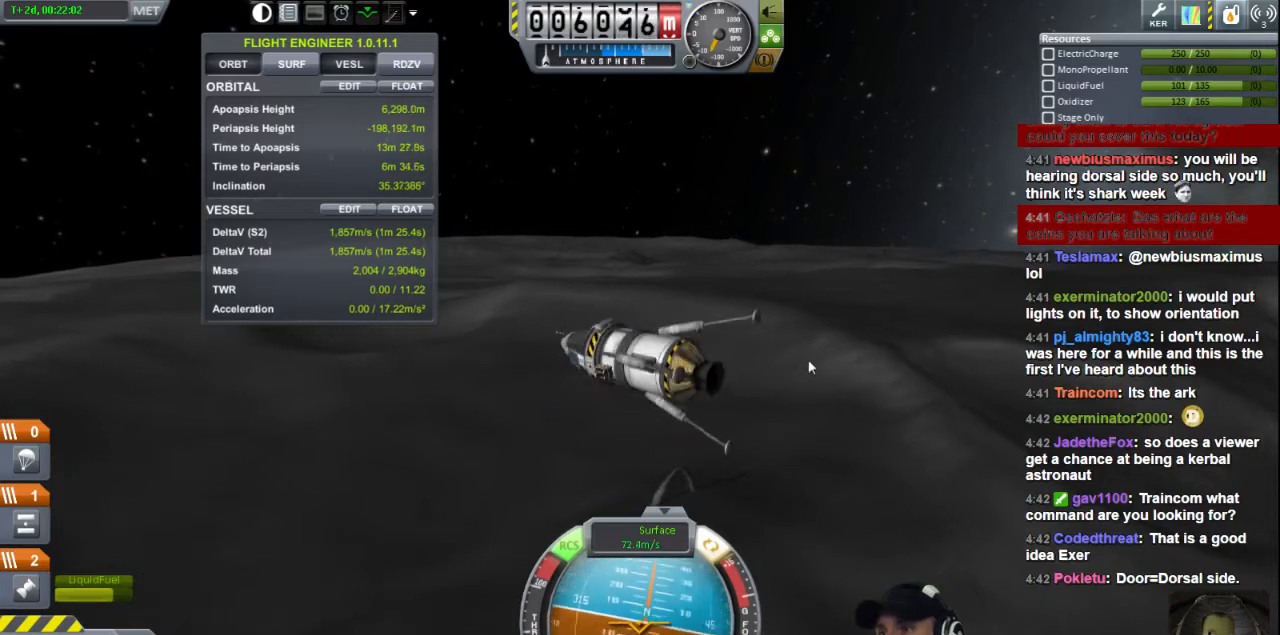
{"keys": ["q"], "events": [[400, "q", "down"]]}
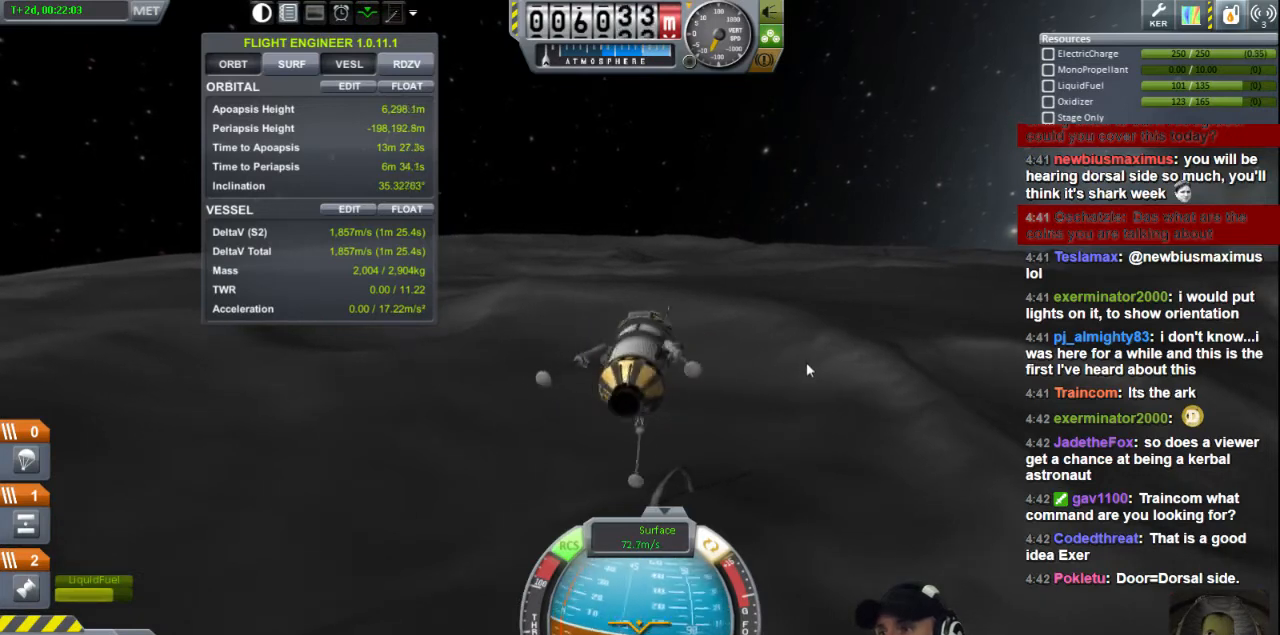
{"keys": [], "events": [[520, "q", "up"]]}
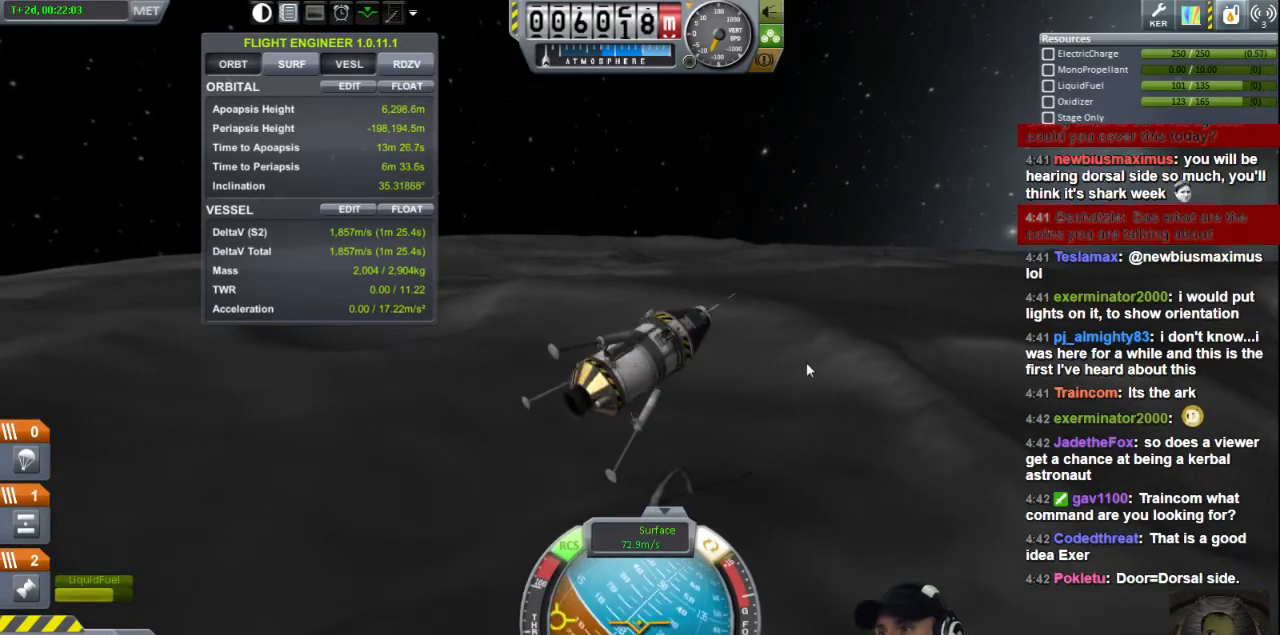
{"keys": ["e"], "events": [[280, "e", "down"]]}
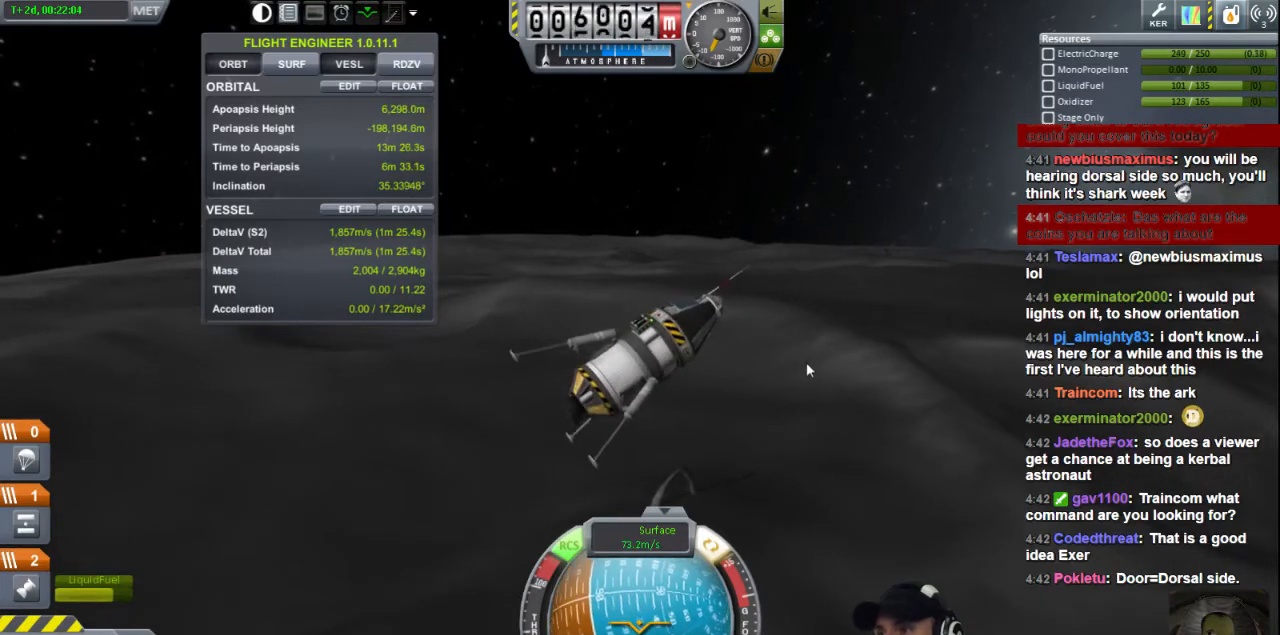
{"keys": ["e"], "events": []}
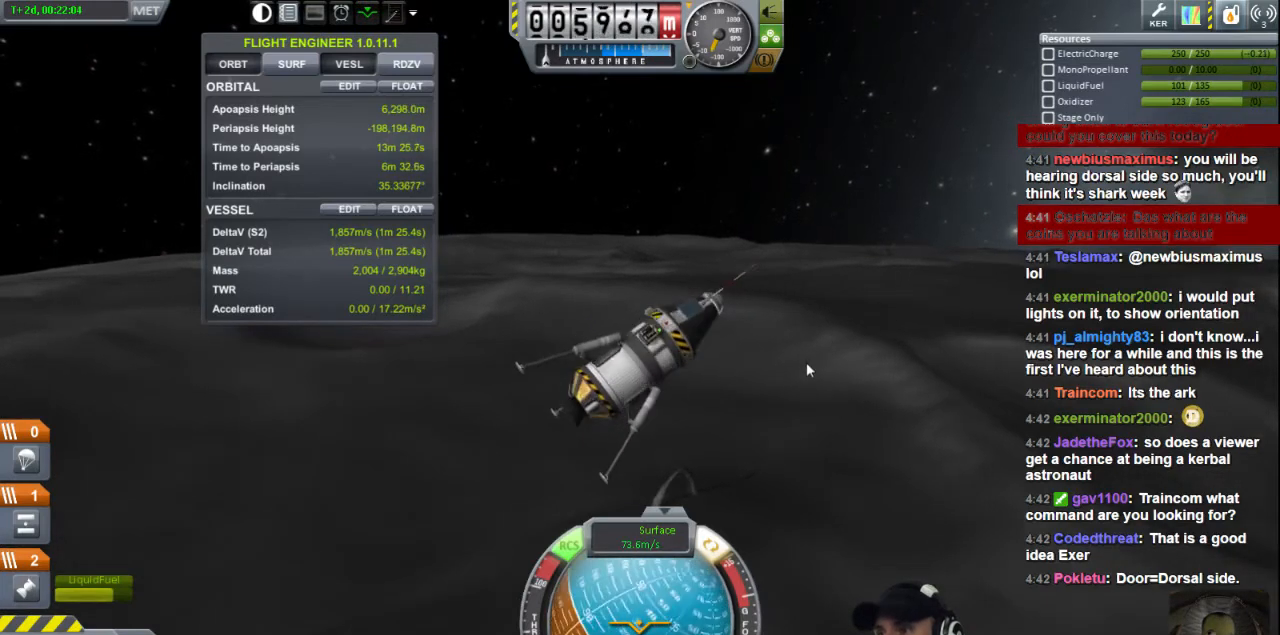
{"keys": ["a"], "events": [[80, "e", "up"], [320, "a", "down"]]}
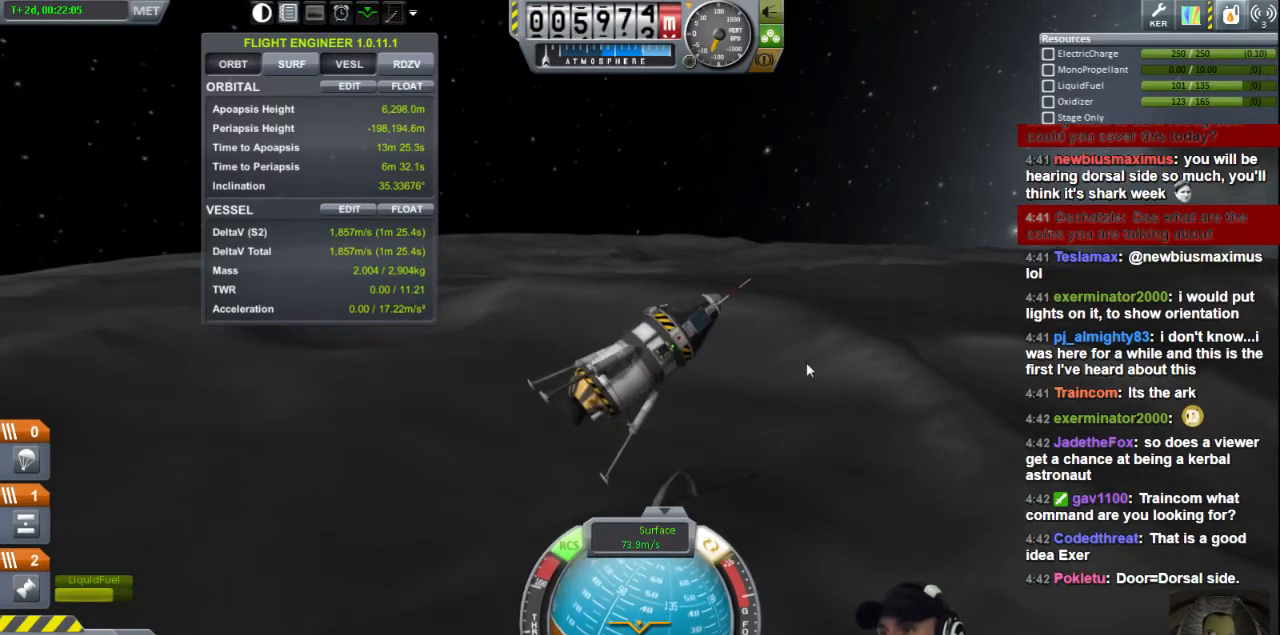
{"keys": ["a"], "events": [[480, "a", "up"], [520, "a", "down"]]}
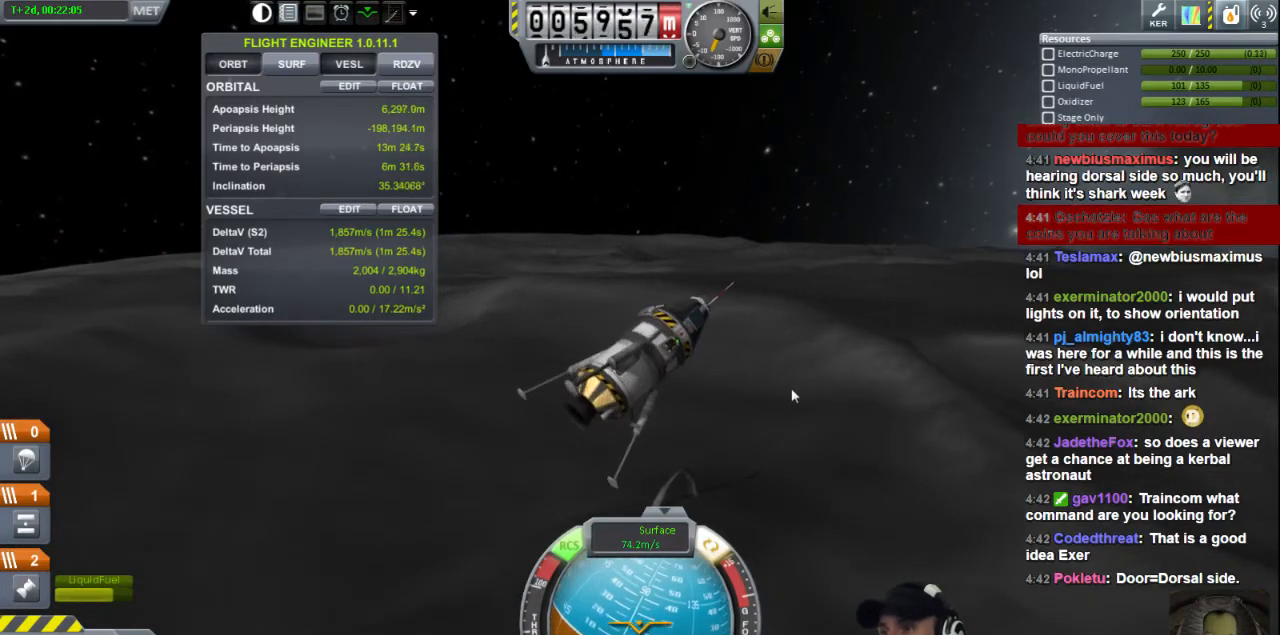
{"keys": ["s"], "events": [[200, "a", "up"], [200, "s", "down"]]}
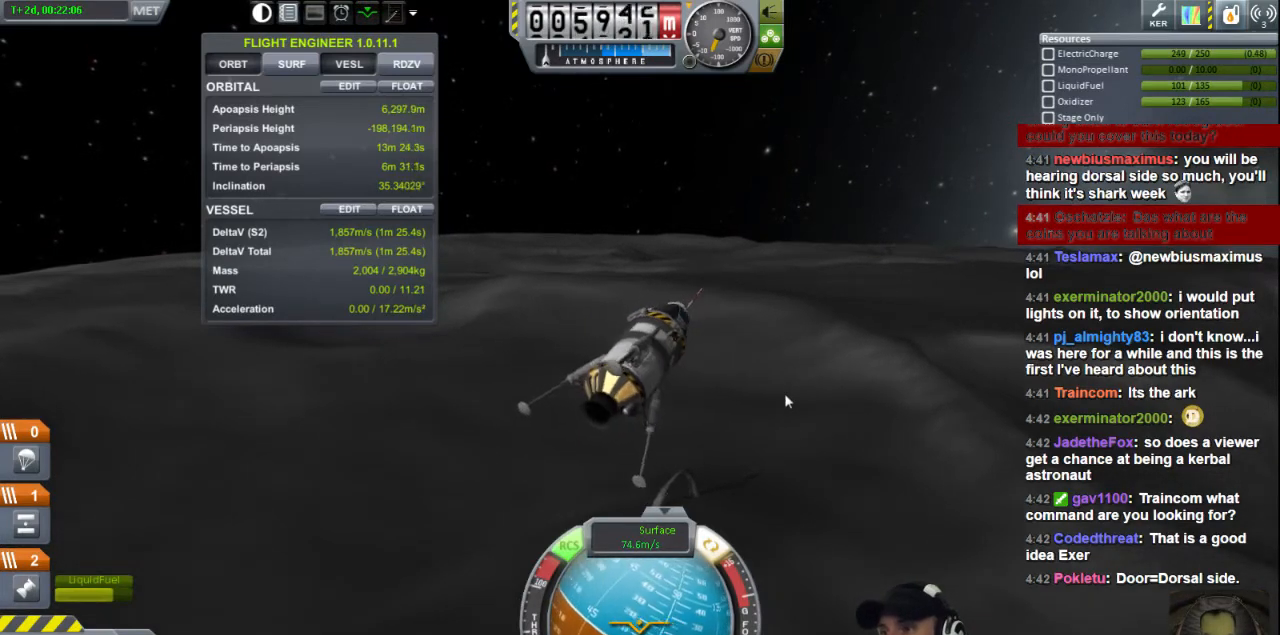
{"keys": [], "events": [[160, "s", "up"], [240, "e", "down"], [520, "e", "up"]]}
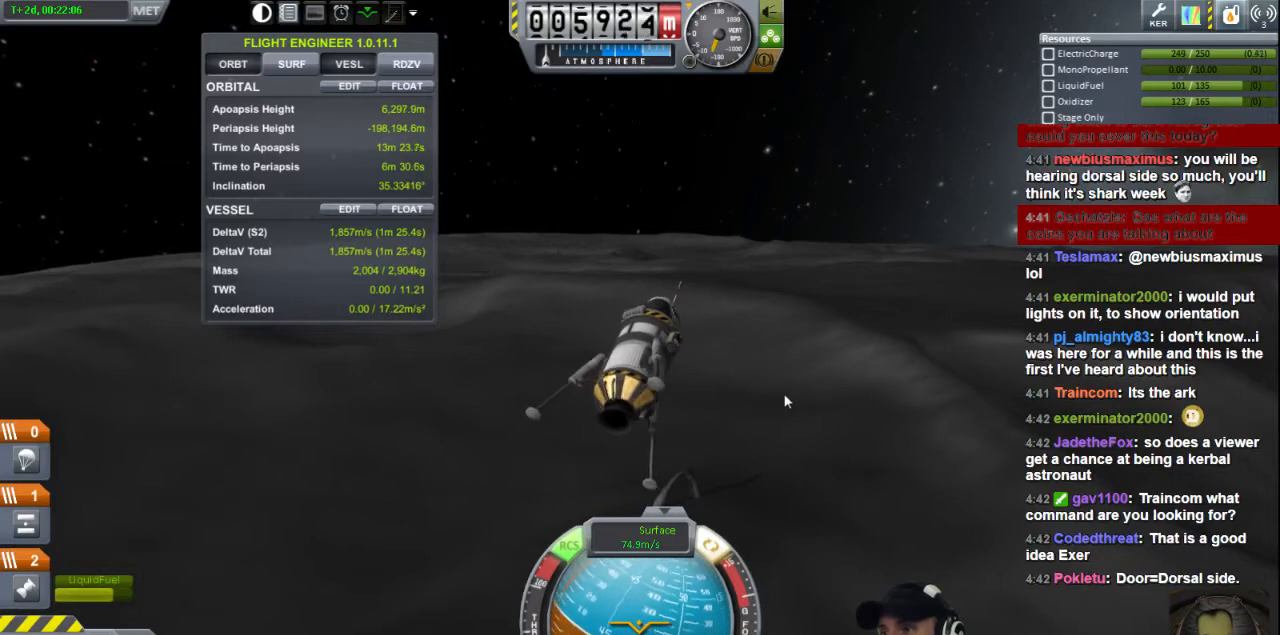
{"keys": [], "events": []}
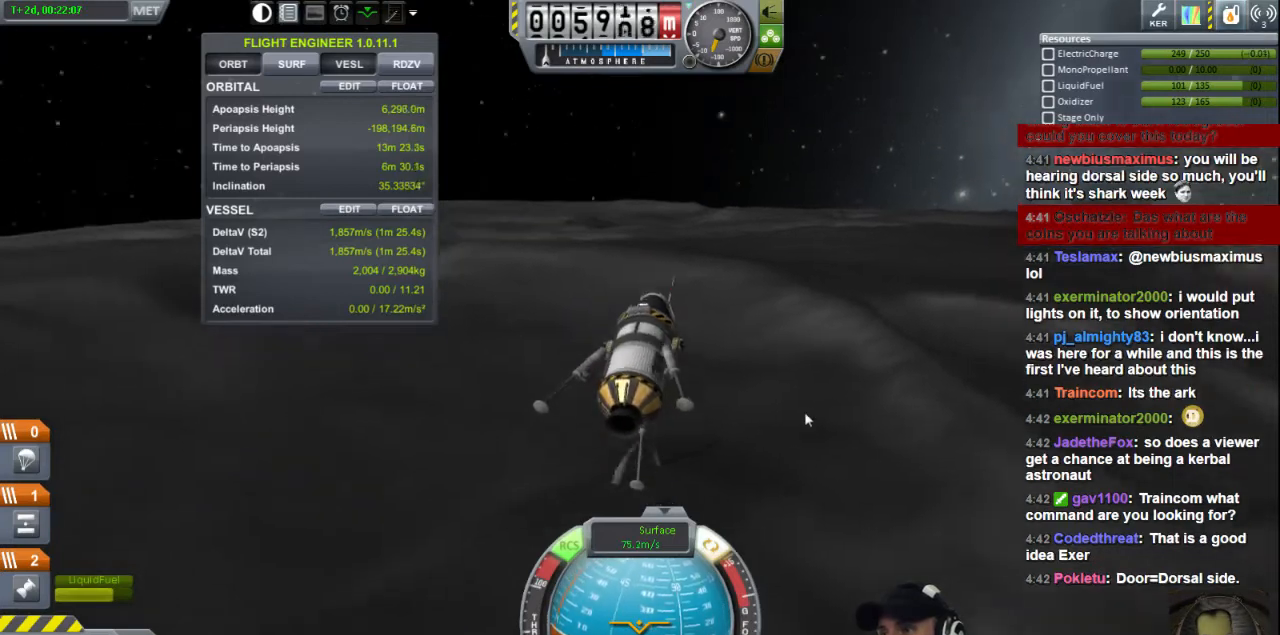
{"keys": [], "events": [[120, "s", "down"], [480, "s", "up"]]}
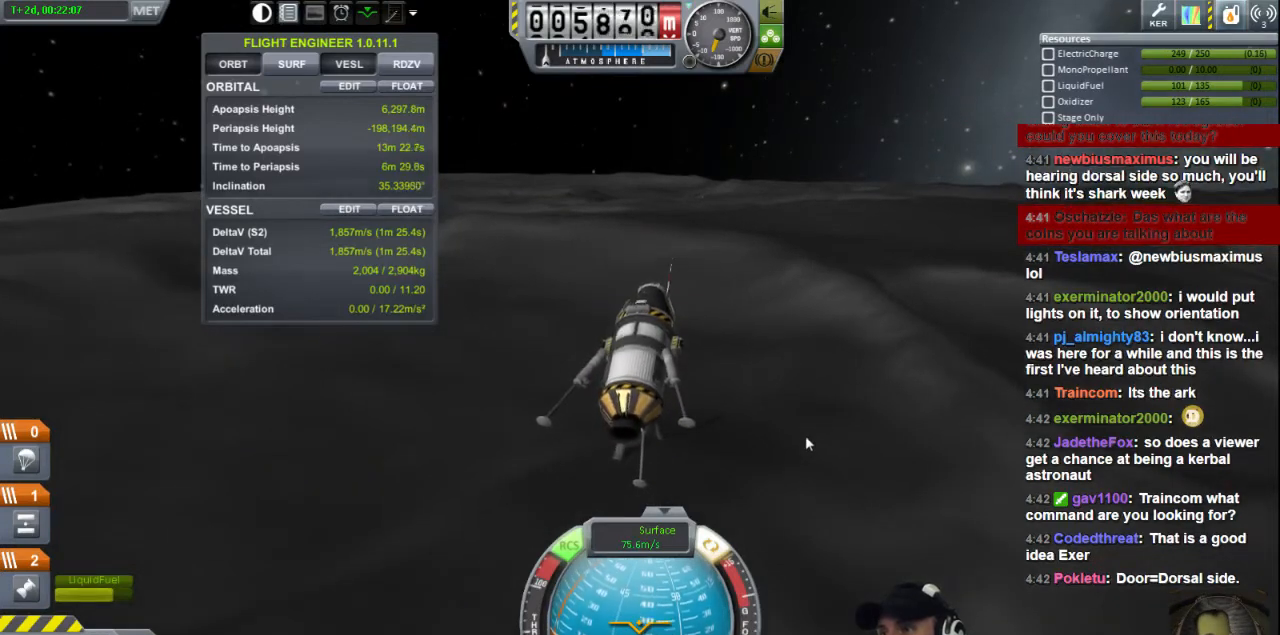
{"keys": ["s"], "events": [[160, "s", "down"]]}
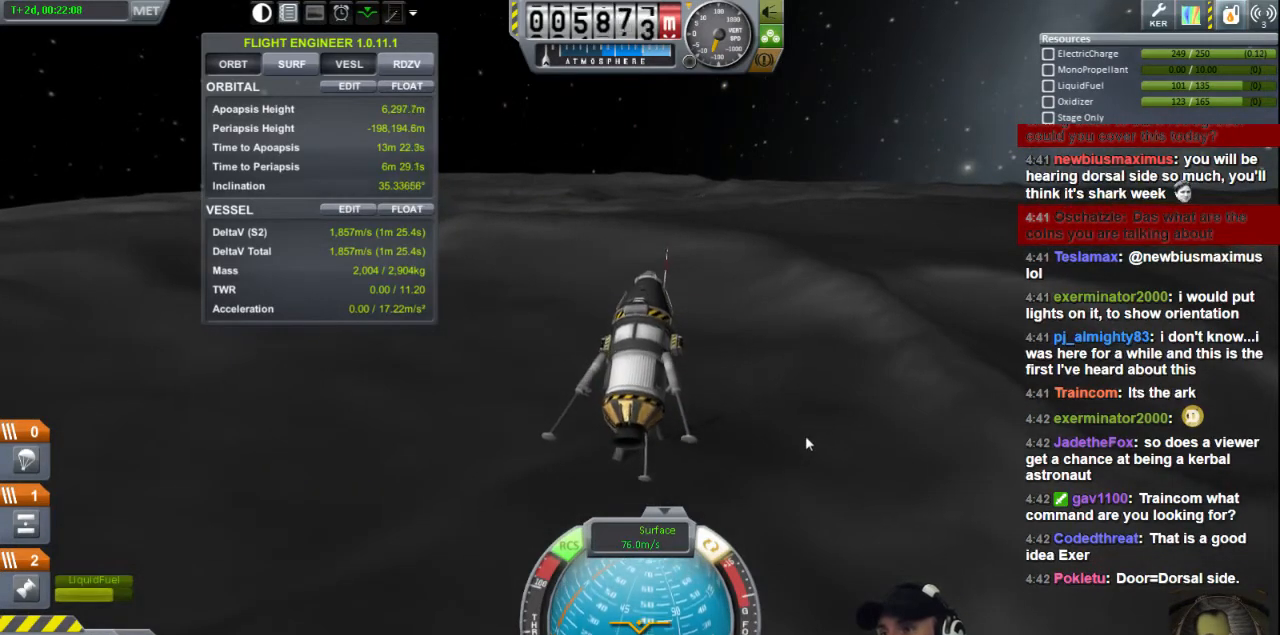
{"keys": [], "events": [[320, "s", "up"]]}
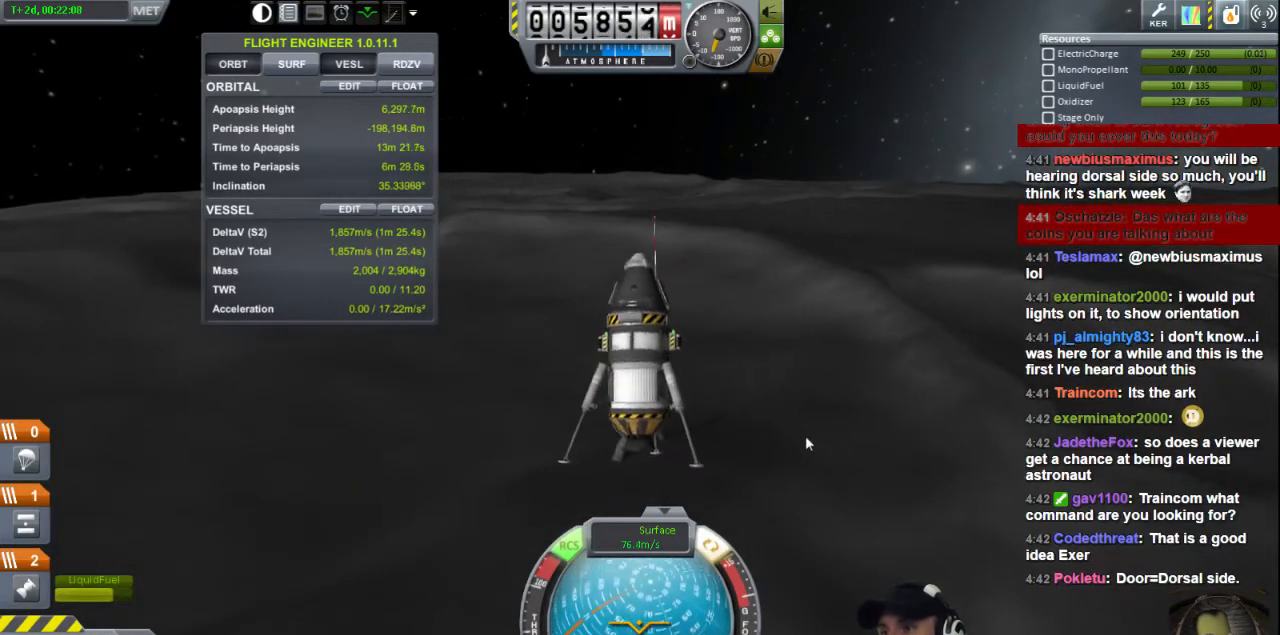
{"keys": [], "events": []}
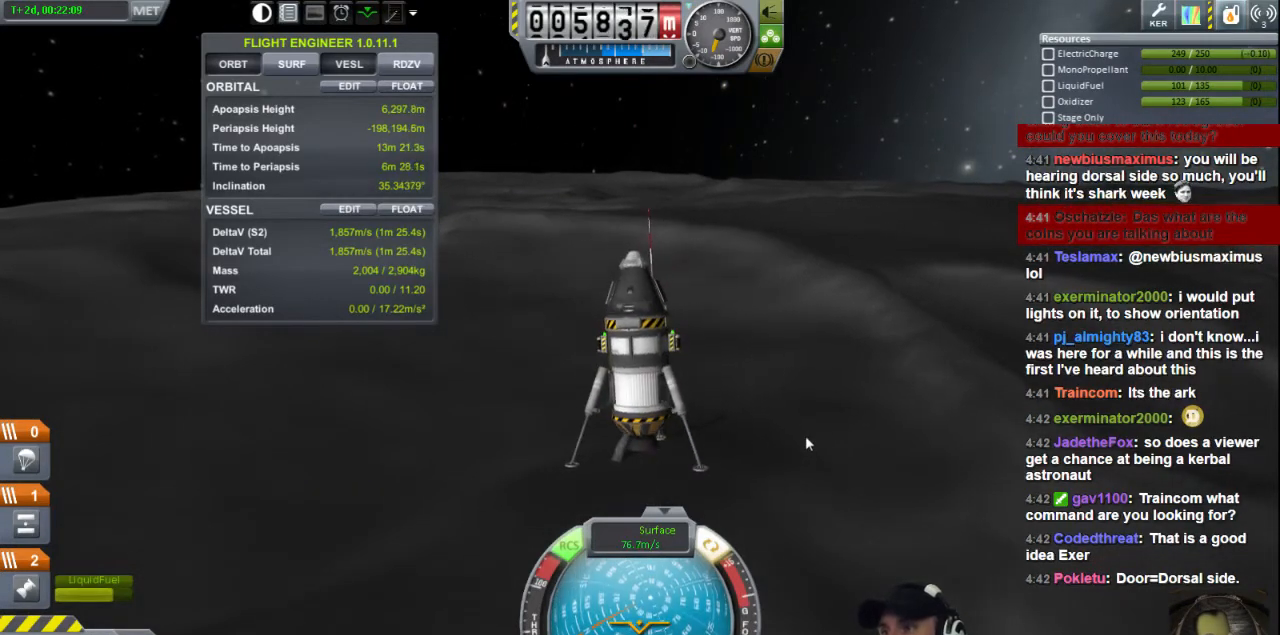
{"keys": [], "events": [[160, "e", "down"], [280, "e", "up"]]}
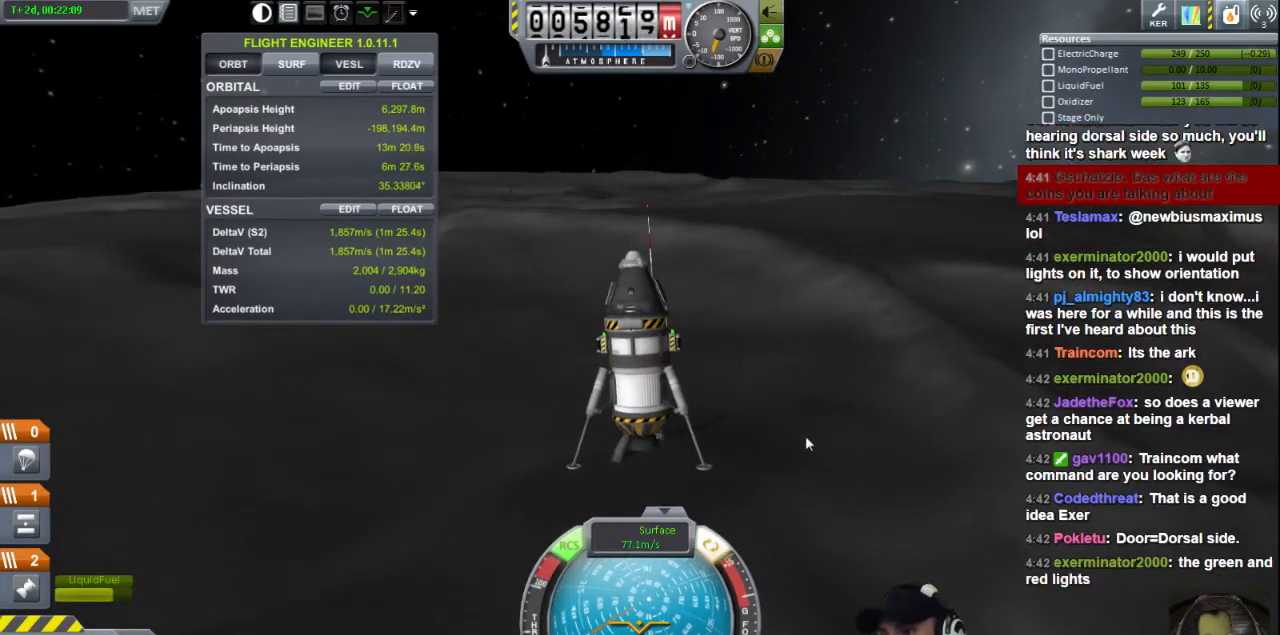
{"keys": ["q"], "events": [[280, "q", "down"]]}
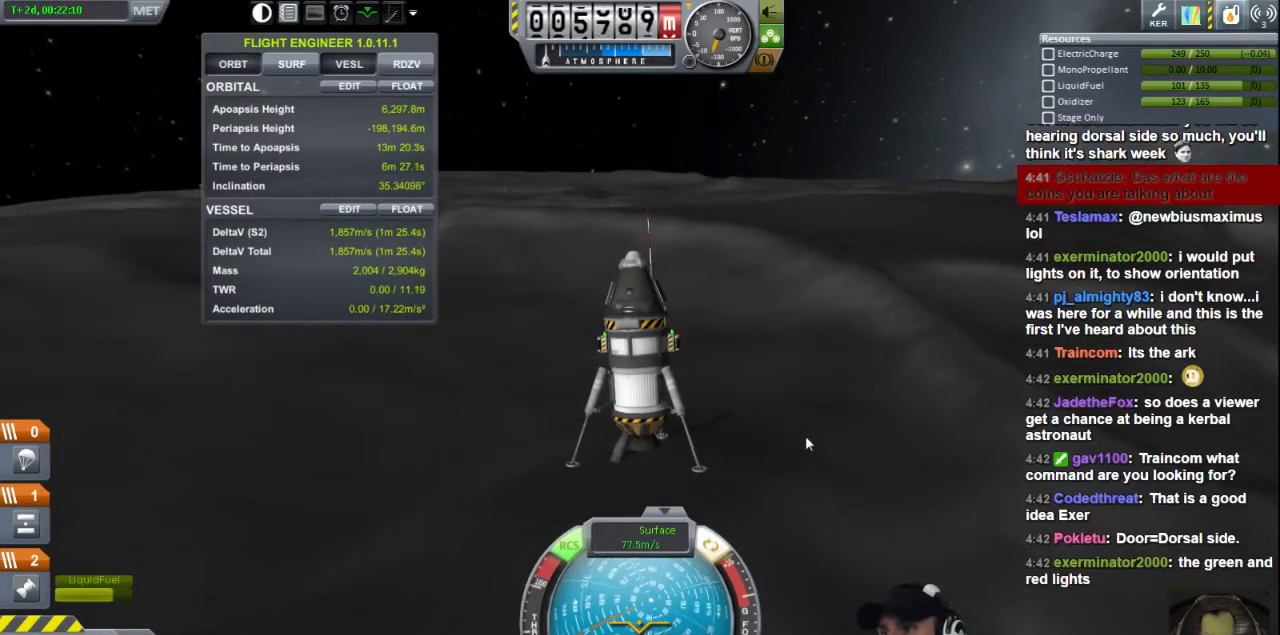
{"keys": [], "events": [[40, "q", "up"]]}
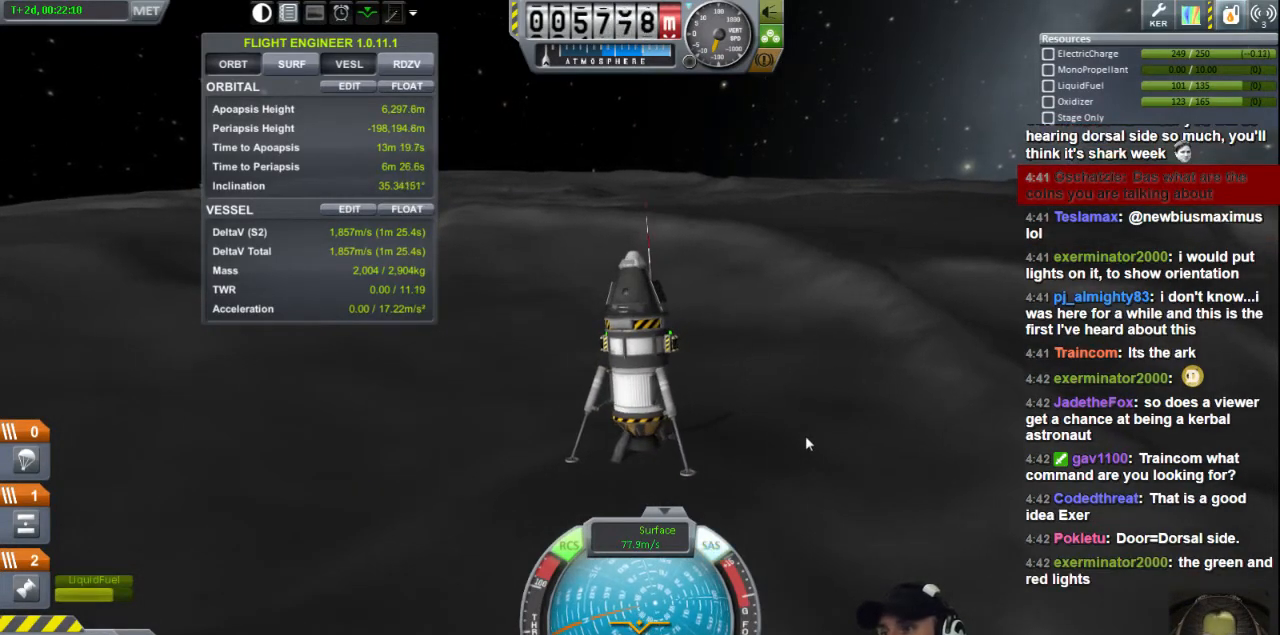
{"keys": [], "events": [[160, "e", "down"], [400, "e", "up"]]}
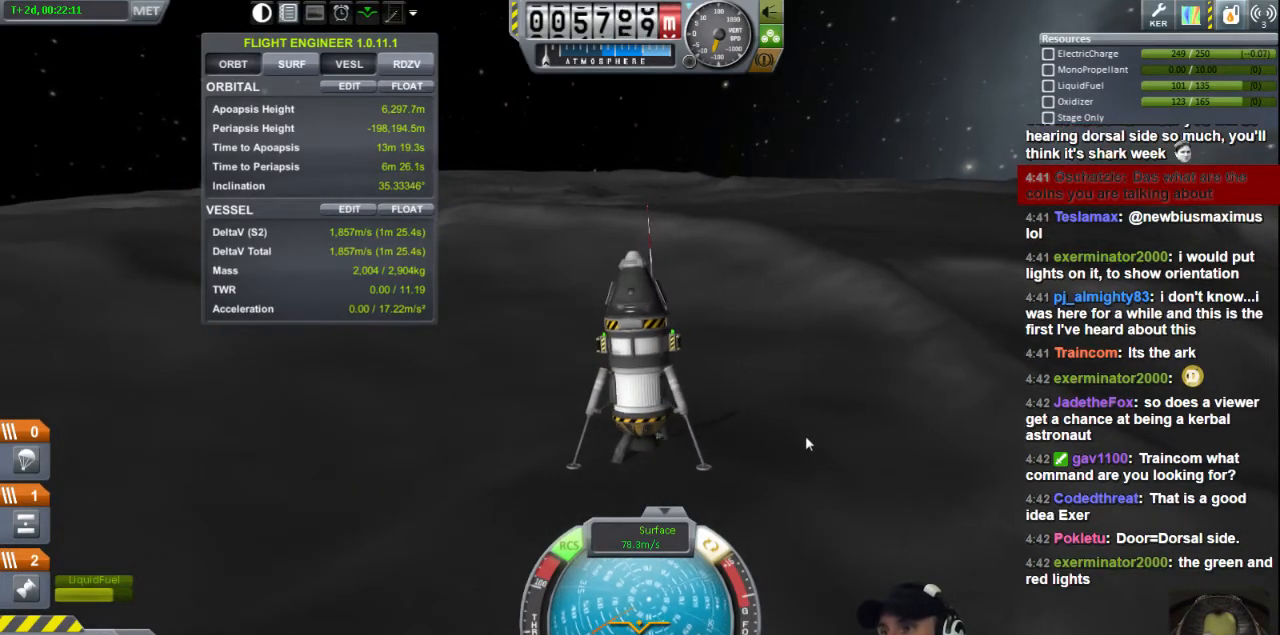
{"keys": ["d"], "events": [[400, "d", "down"]]}
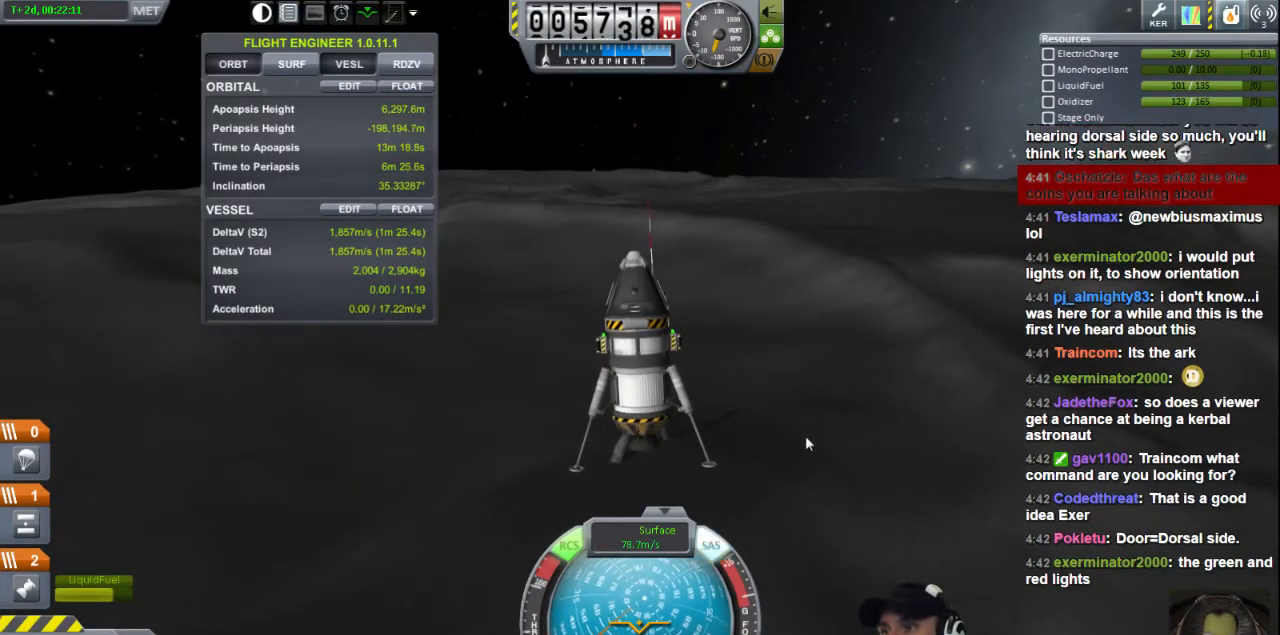
{"keys": ["s"], "events": [[160, "d", "up"], [480, "s", "down"]]}
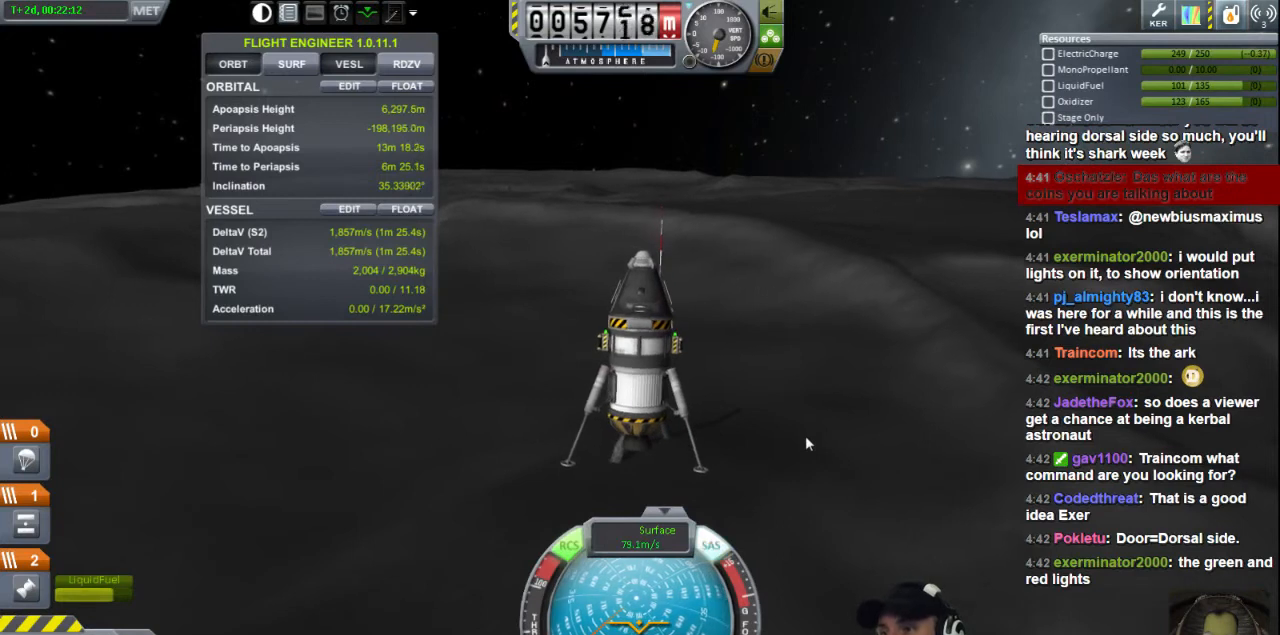
{"keys": [], "events": [[520, "s", "up"]]}